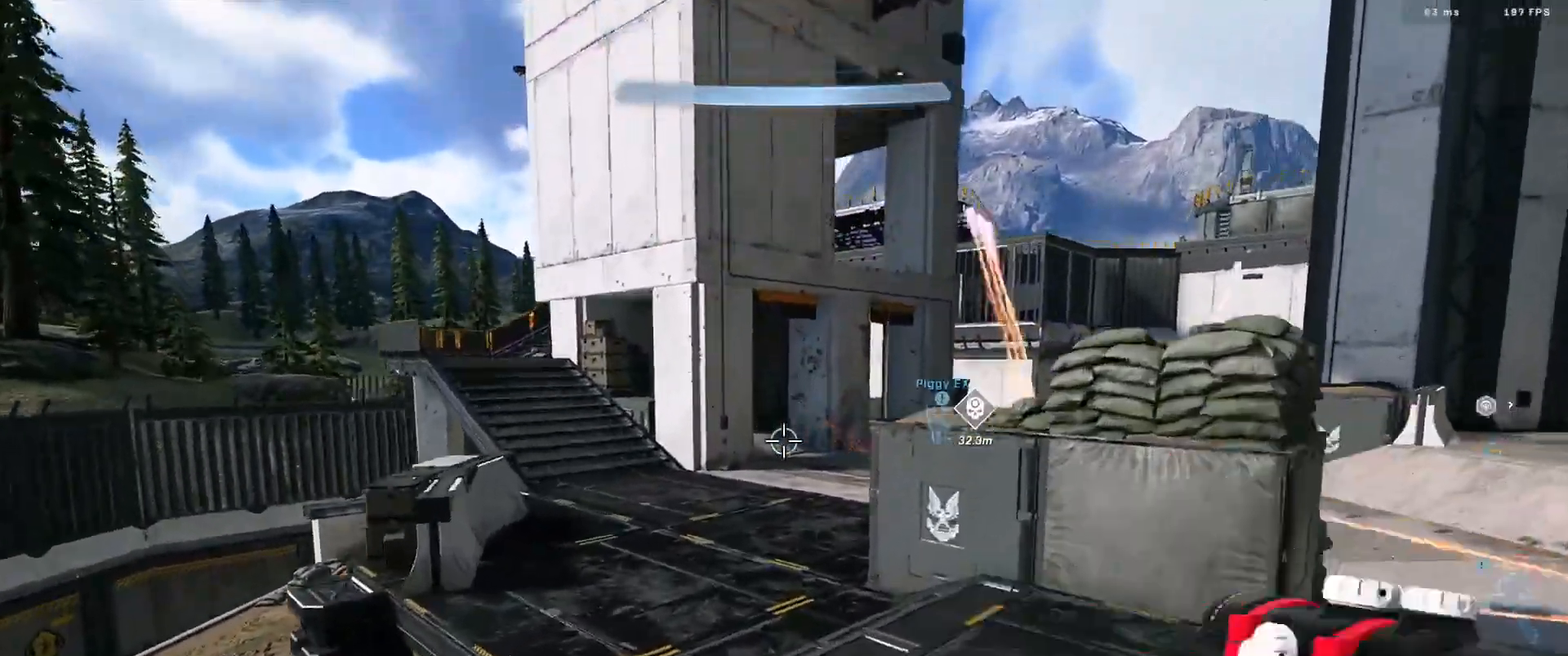
Gameplay with a controller (Xbox layout); each line is a JSON object with the inputs held at the frame after it. "events" lists button and stick changes between this image and that frame as [ms after this image, input, new state], when the widget could be followed in between.
{"buttons": ["A"], "left_stick": "left", "right_stick": "up", "events": [[33, "L2", "down"], [50, "right_stick", "down-left"], [133, "right_stick", "down-right"], [150, "L2", "up"], [233, "right_stick", "center"], [300, "left_stick", "center"], [350, "A", "down"], [433, "A", "up"], [467, "right_stick", "up"], [483, "left_stick", "left"], [500, "A", "down"]]}
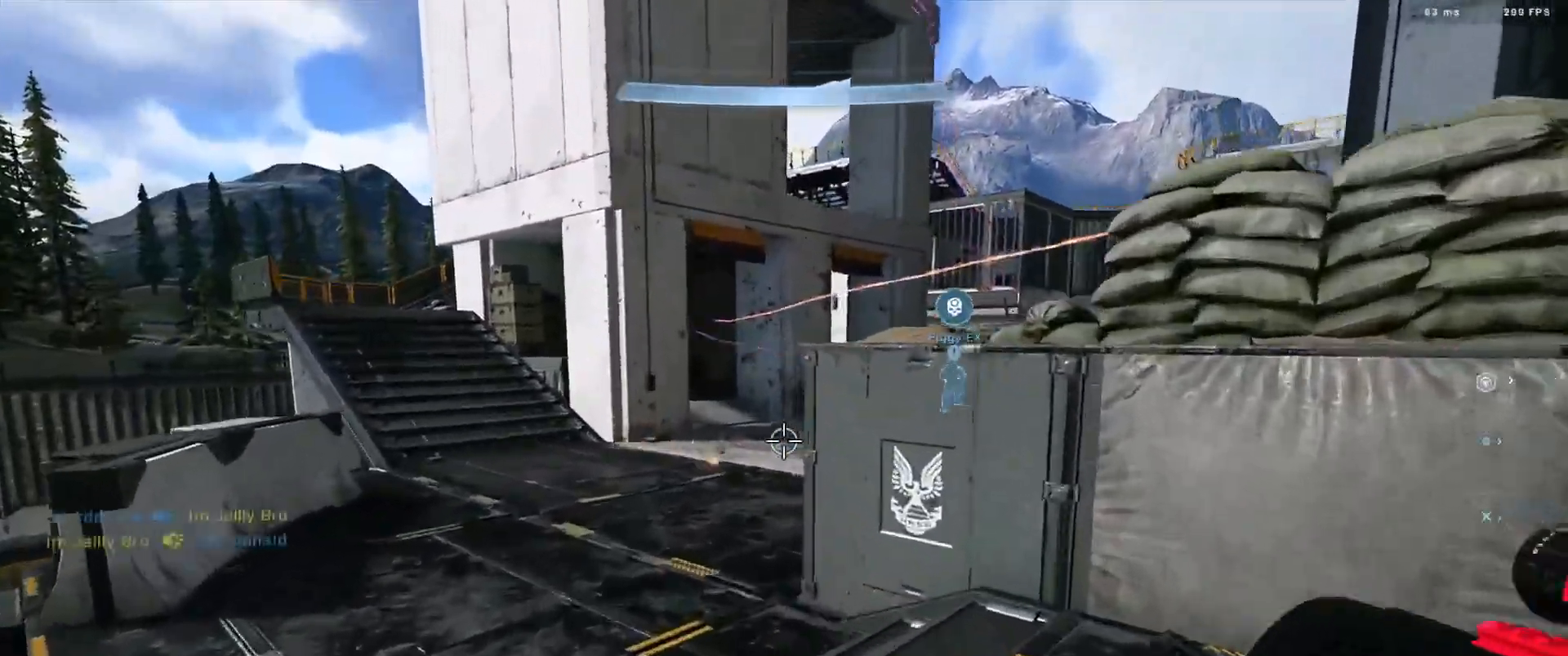
{"buttons": ["L3"], "left_stick": "left", "right_stick": "center", "events": [[50, "right_stick", "center"], [83, "A", "up"], [184, "Y", "down"], [200, "right_stick", "up"], [250, "Y", "up"], [284, "right_stick", "center"], [350, "A", "down"], [400, "right_stick", "up"], [434, "A", "up"], [484, "L3", "down"], [501, "right_stick", "center"]]}
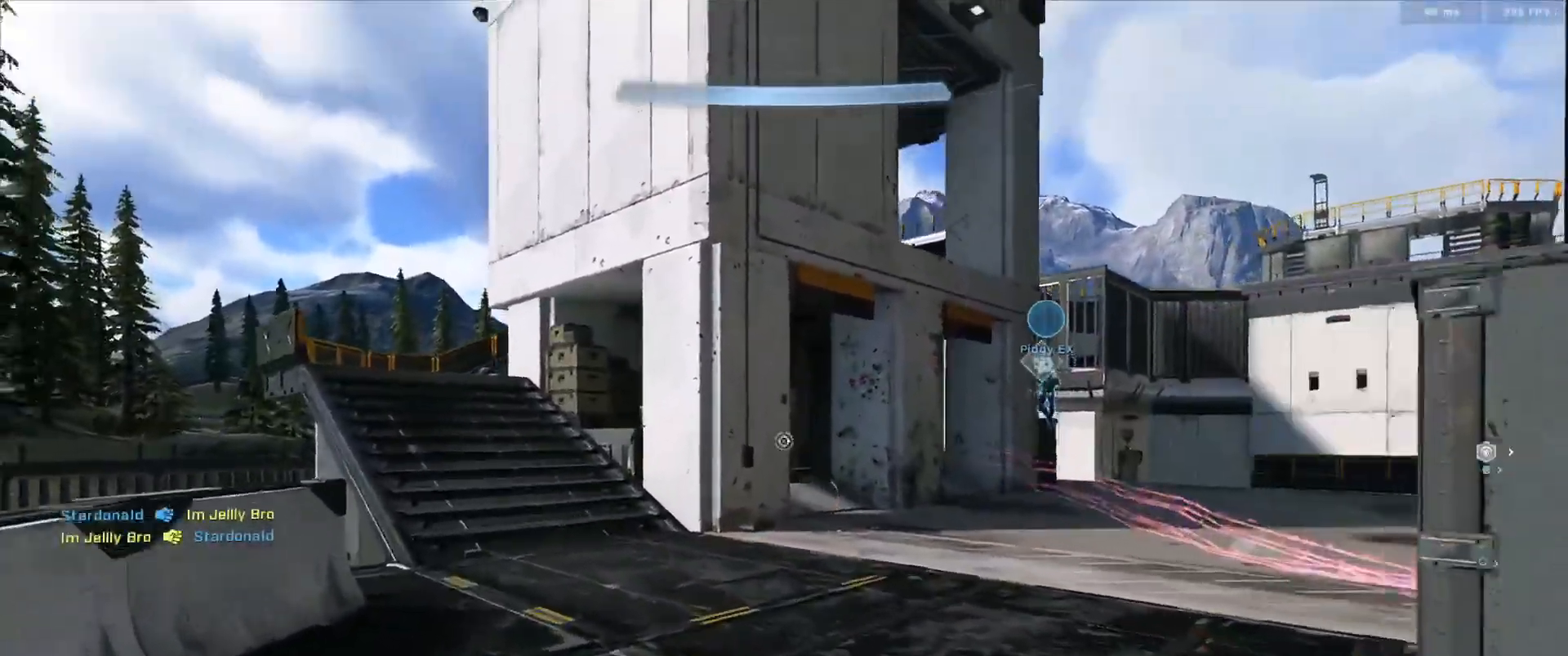
{"buttons": ["L1", "L3"], "left_stick": "left", "right_stick": "down", "events": [[33, "right_stick", "down"], [83, "right_stick", "center"], [317, "right_stick", "up-left"], [433, "L1", "down"], [467, "right_stick", "down"]]}
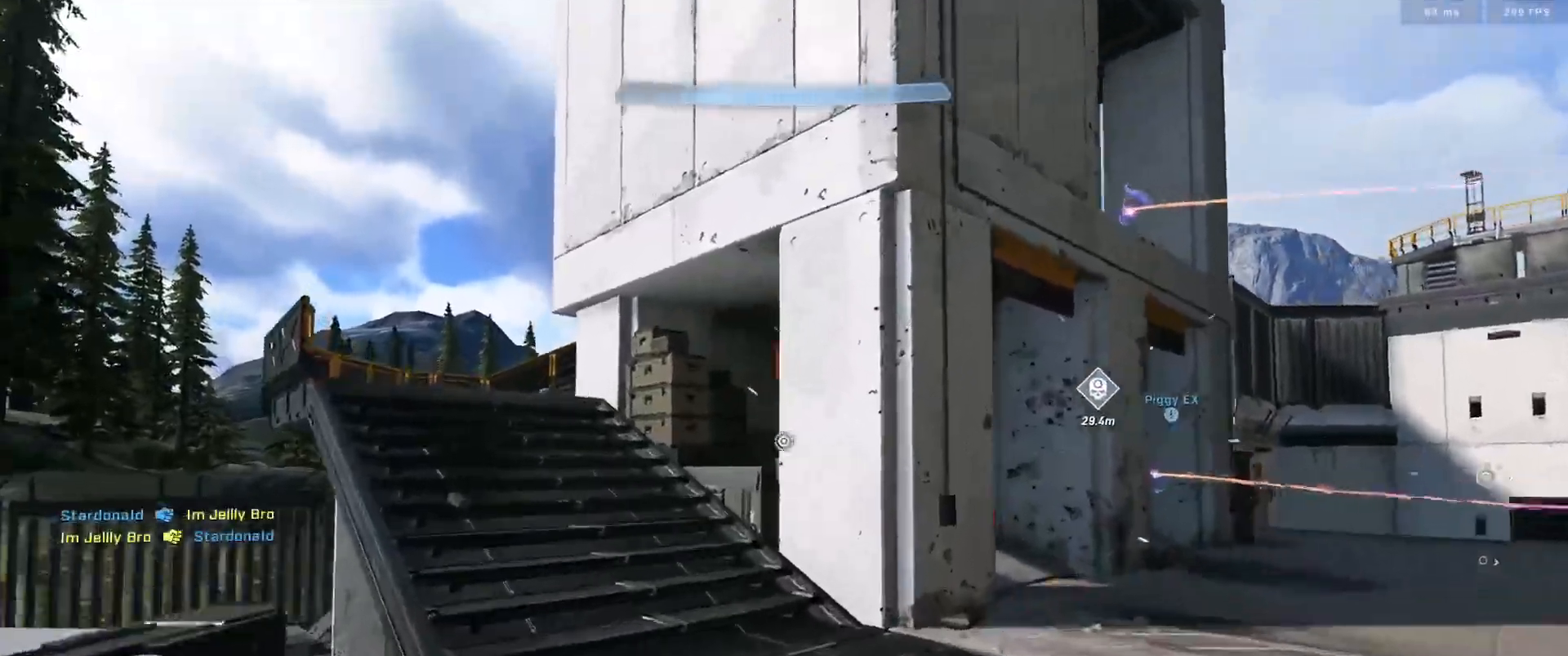
{"buttons": [], "left_stick": "left", "right_stick": "down-right", "events": [[17, "L1", "up"], [150, "L3", "up"], [184, "right_stick", "down-right"]]}
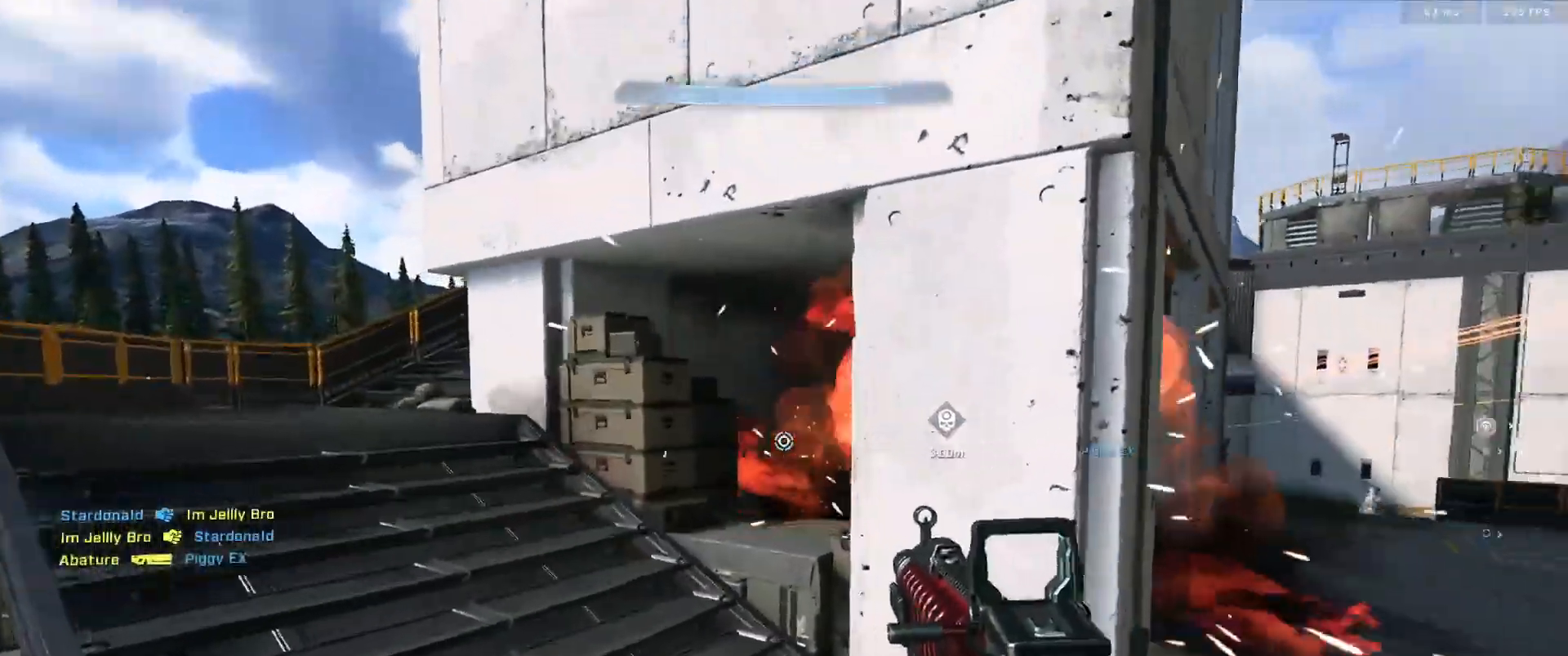
{"buttons": [], "left_stick": "left", "right_stick": "right", "events": [[100, "right_stick", "right"]]}
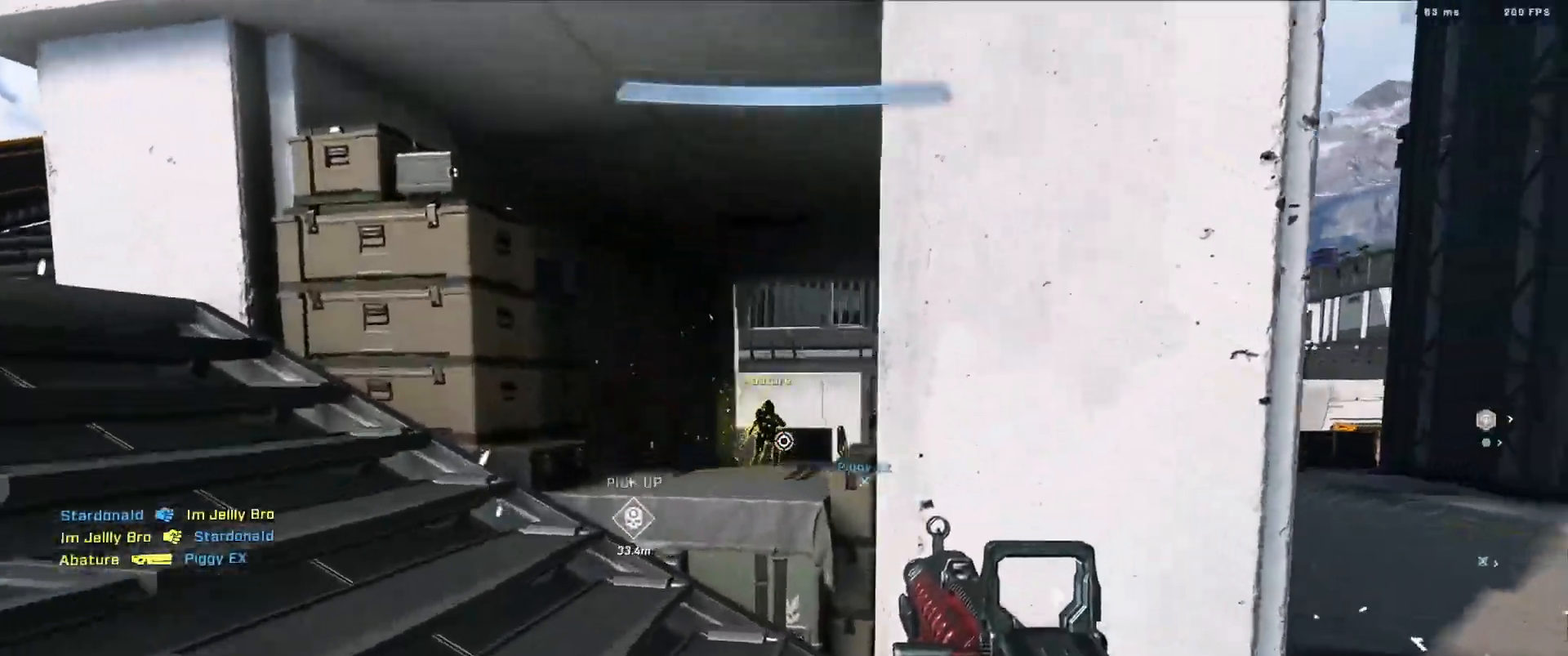
{"buttons": ["R2"], "left_stick": "center", "right_stick": "down-right", "events": [[33, "R2", "down"], [83, "right_stick", "up-left"], [167, "right_stick", "center"], [384, "right_stick", "down"], [434, "left_stick", "center"], [484, "right_stick", "down-right"]]}
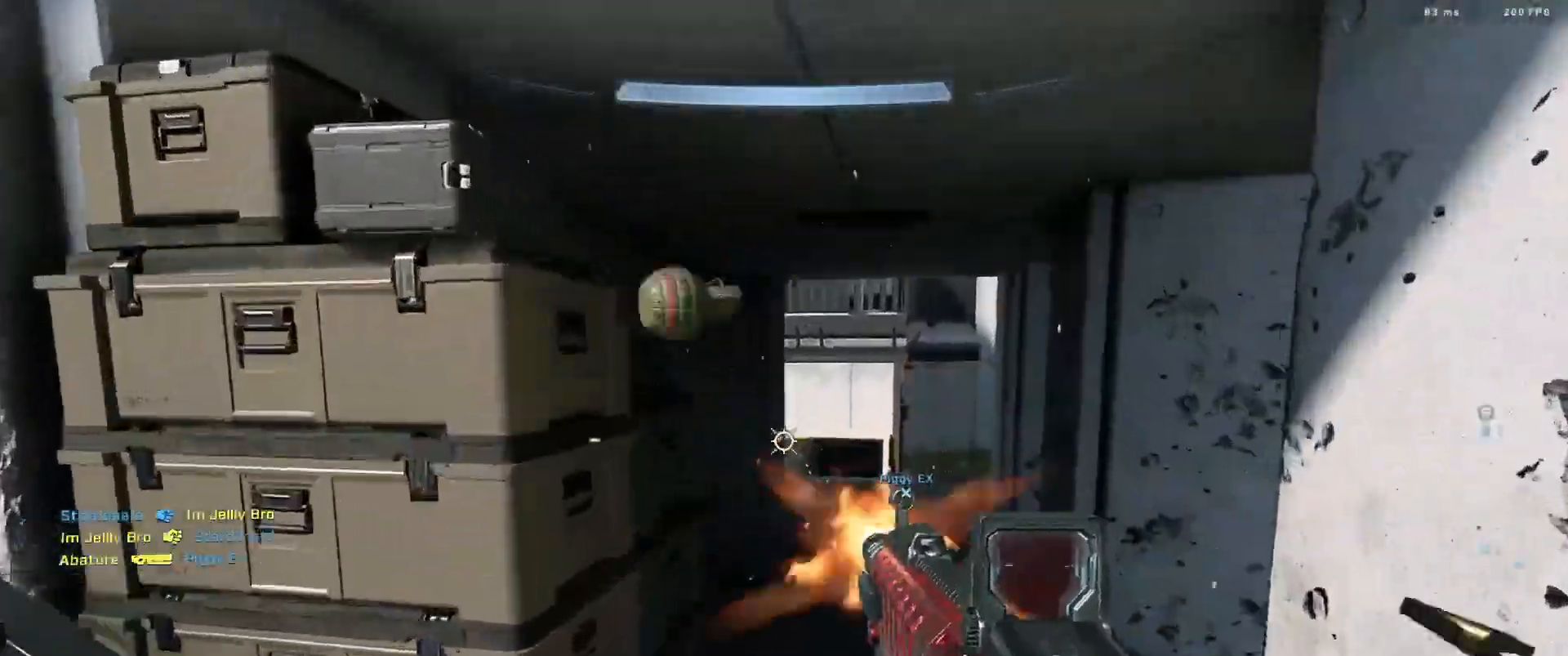
{"buttons": [], "left_stick": "down", "right_stick": "center", "events": [[33, "R2", "up"], [133, "A", "down"], [133, "right_stick", "right"], [216, "A", "up"], [216, "left_stick", "down-left"], [367, "left_stick", "down"], [500, "right_stick", "center"]]}
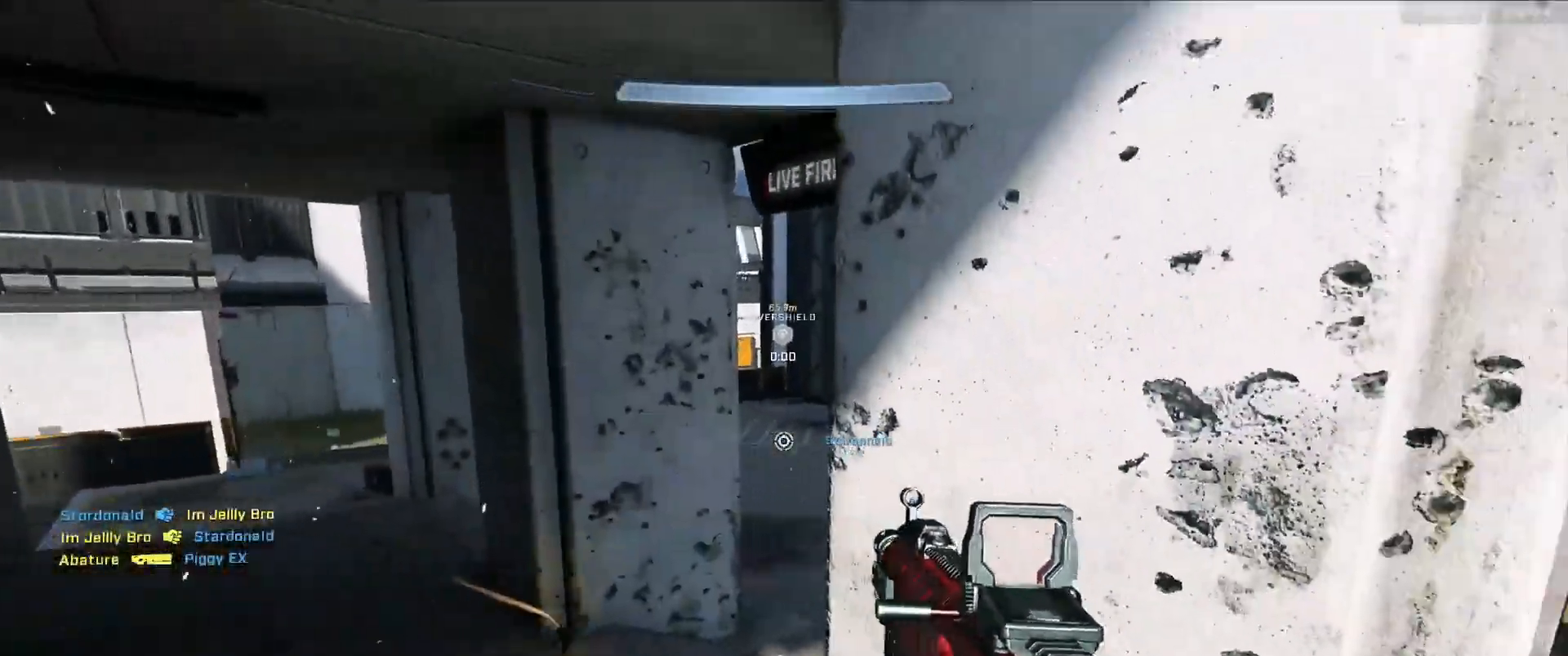
{"buttons": [], "left_stick": "left", "right_stick": "up-left", "events": [[184, "right_stick", "up-left"], [400, "left_stick", "center"], [501, "left_stick", "left"]]}
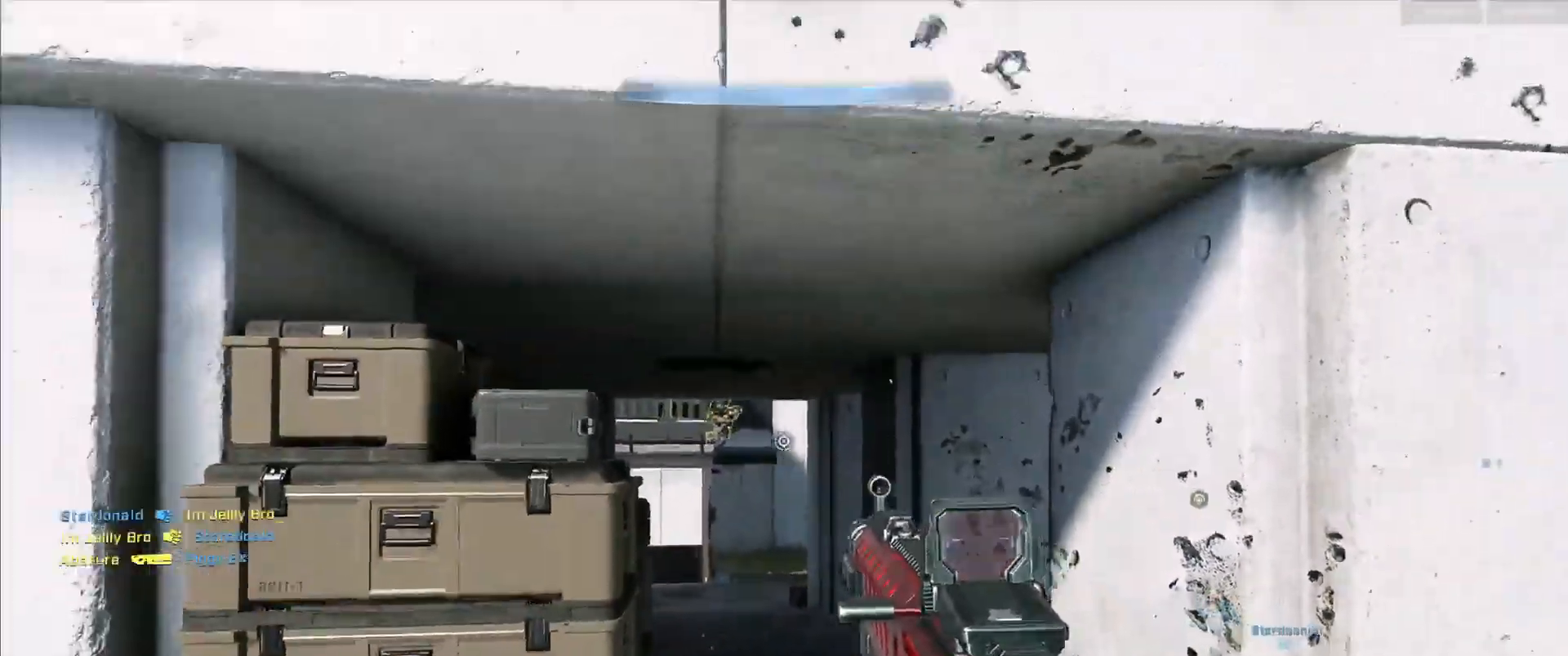
{"buttons": ["R2"], "left_stick": "center", "right_stick": "down"}
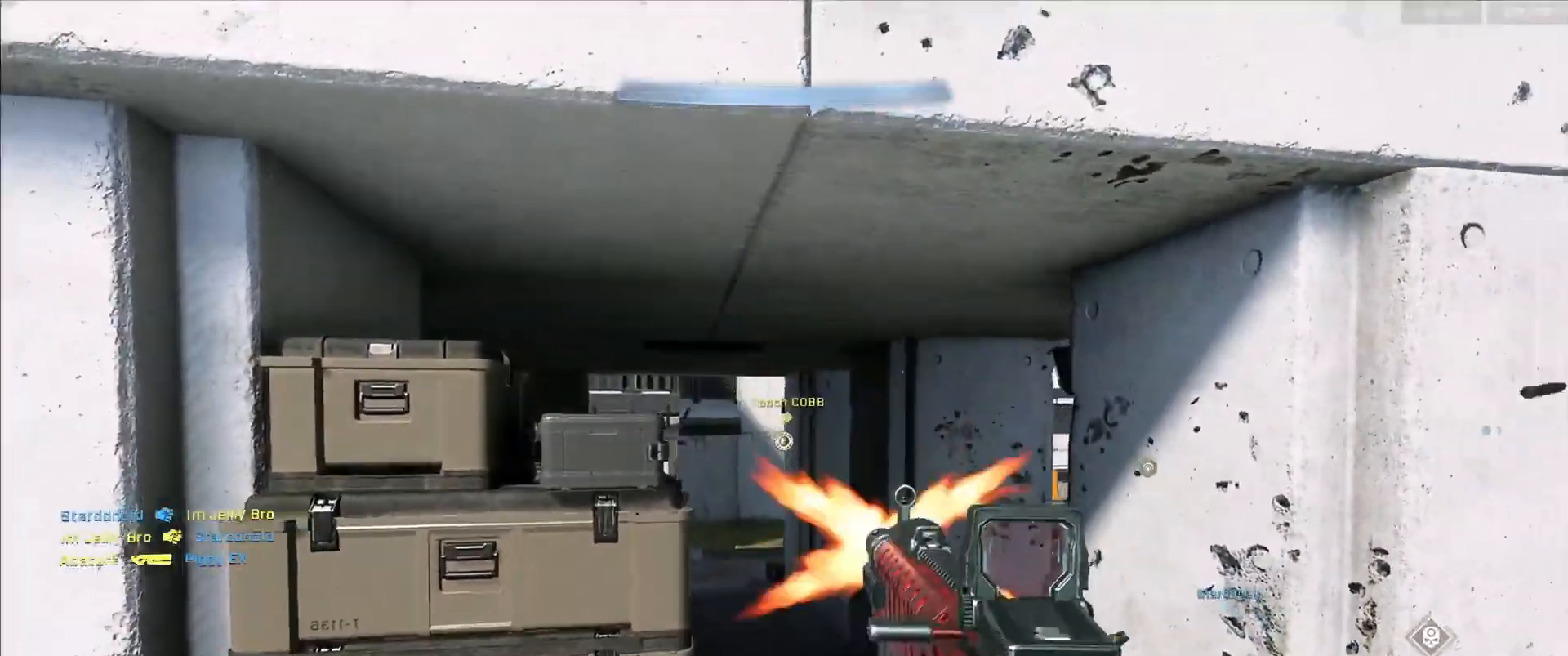
{"buttons": ["A"], "left_stick": "left", "right_stick": "up-right", "events": [[34, "left_stick", "down-left"], [151, "R2", "up"], [151, "right_stick", "left"], [184, "left_stick", "left"], [284, "A", "down"], [367, "A", "up"], [451, "A", "down"], [501, "right_stick", "up-right"]]}
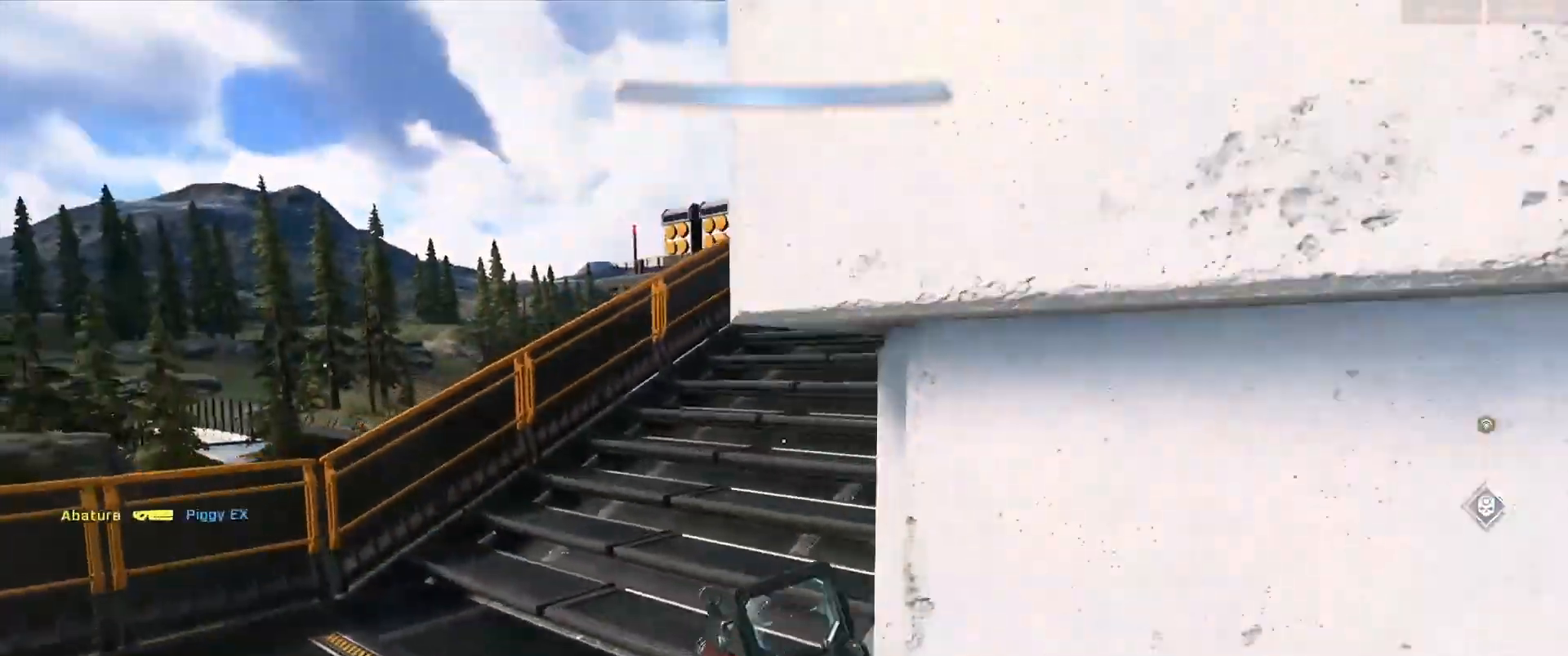
{"buttons": [], "left_stick": "left", "right_stick": "down-right", "events": [[50, "A", "up"], [434, "right_stick", "down-right"]]}
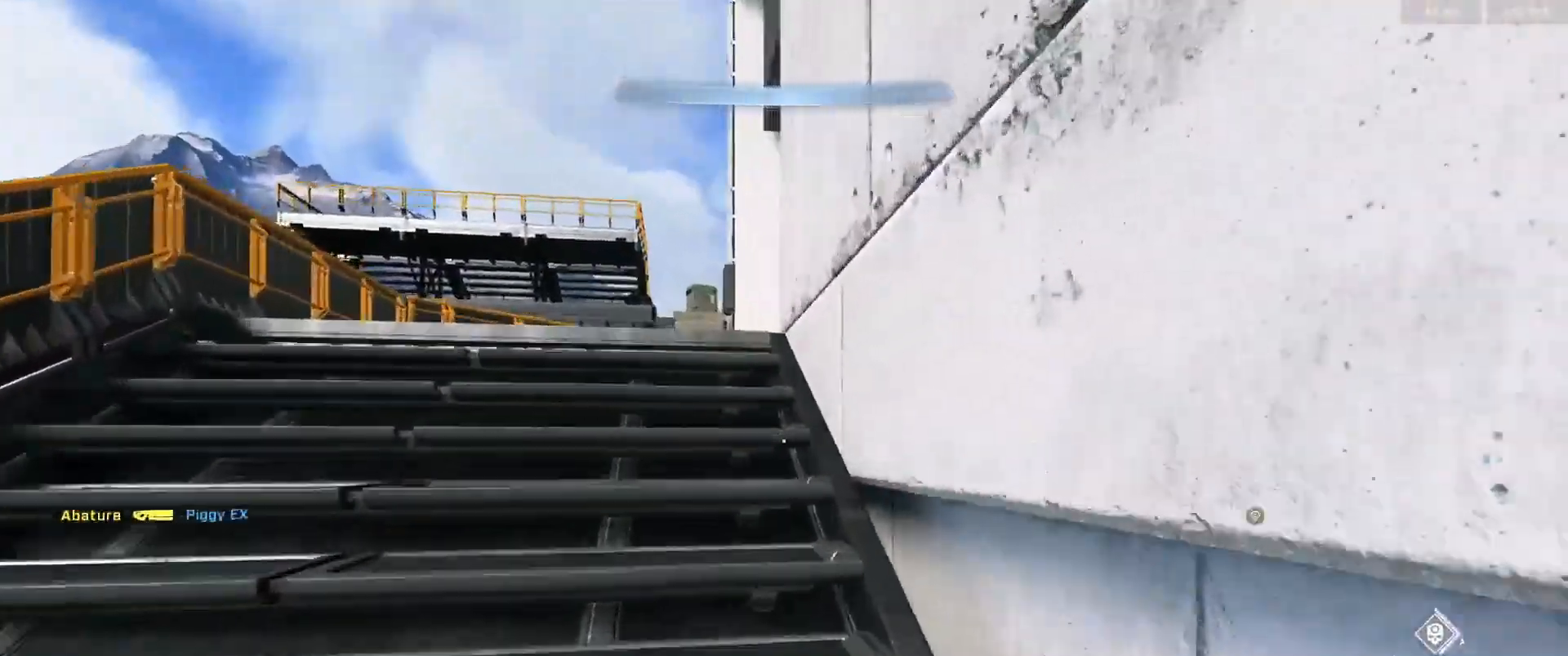
{"buttons": [], "left_stick": "left", "right_stick": "down-right", "events": [[84, "right_stick", "center"], [151, "L1", "down"], [234, "L1", "up"], [234, "right_stick", "down-right"]]}
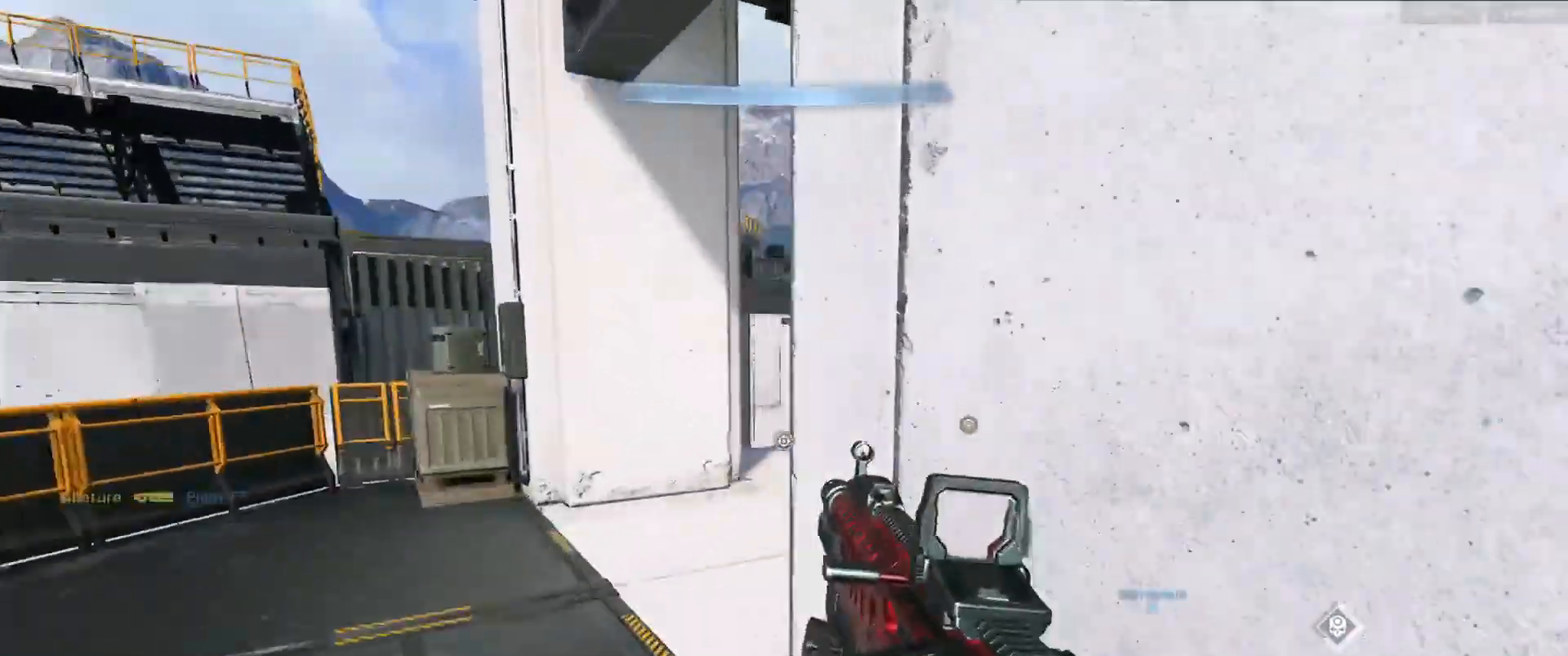
{"buttons": [], "left_stick": "center", "right_stick": "center", "events": [[250, "right_stick", "right"], [267, "left_stick", "center"], [367, "right_stick", "center"]]}
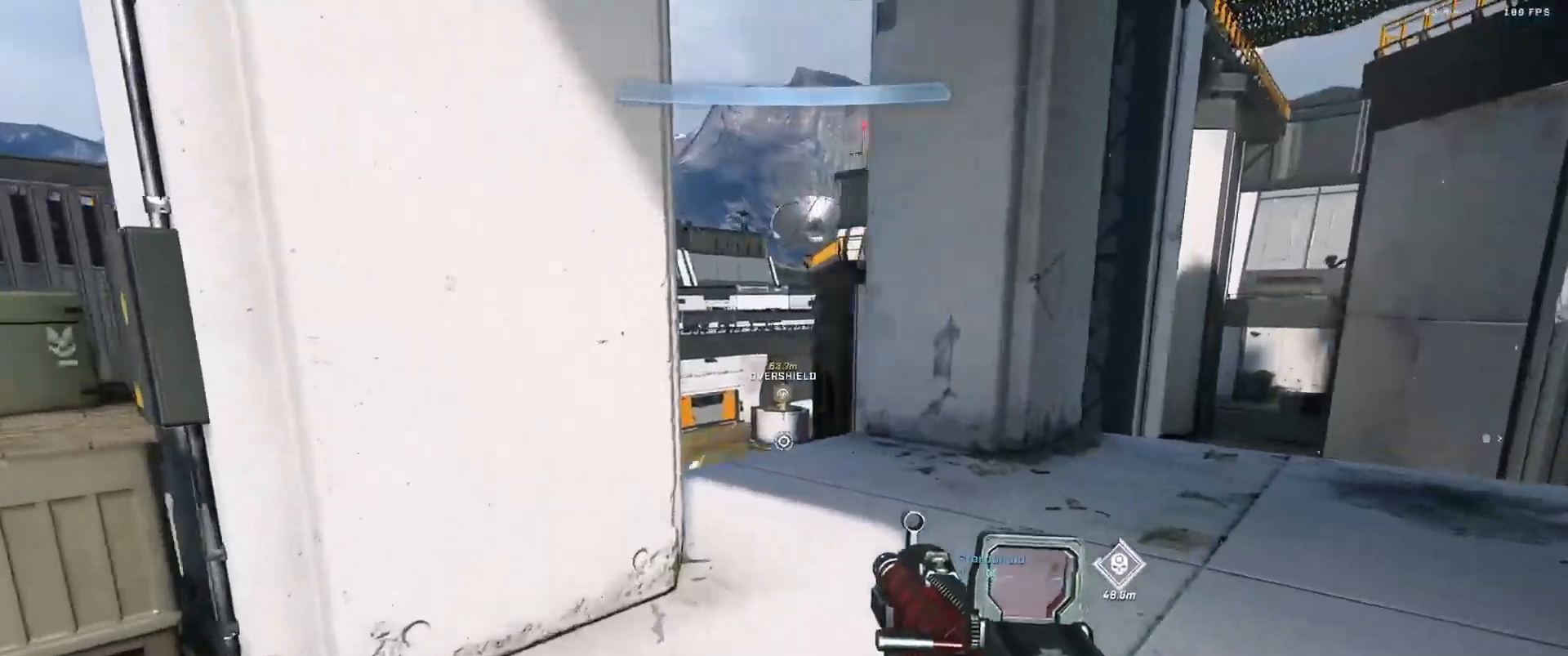
{"buttons": [], "left_stick": "center", "right_stick": "down", "events": [[67, "right_stick", "down-right"], [434, "right_stick", "down"]]}
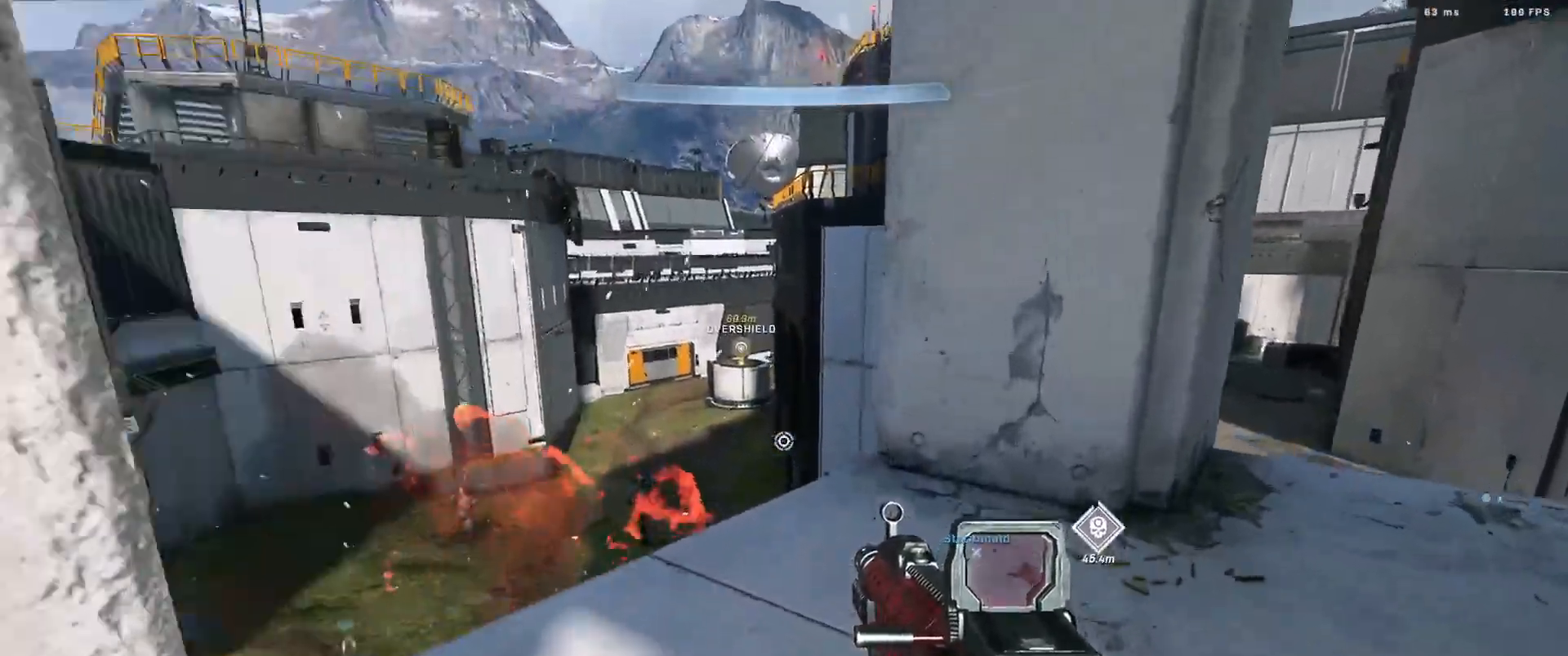
{"buttons": [], "left_stick": "center", "right_stick": "down-right", "events": [[67, "left_stick", "left"], [334, "left_stick", "down-left"], [467, "right_stick", "down-right"], [500, "left_stick", "center"]]}
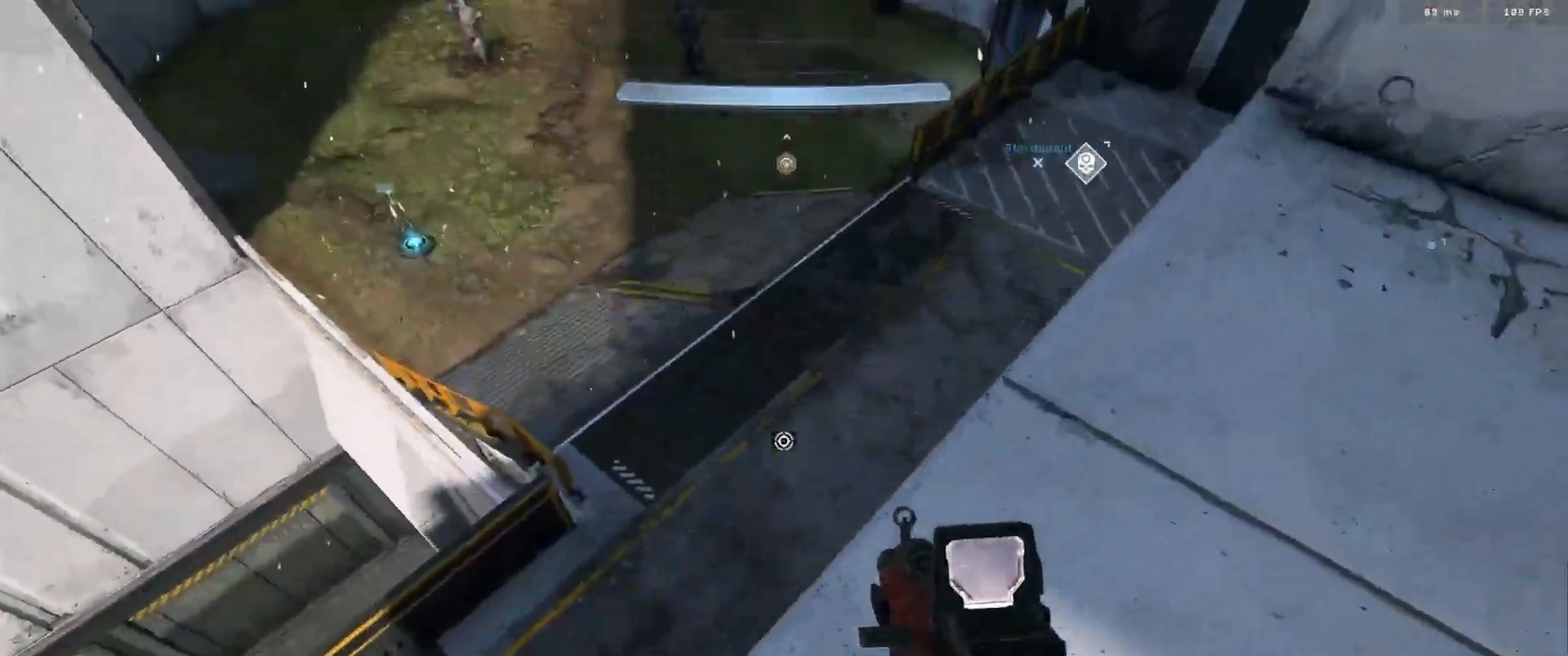
{"buttons": [], "left_stick": "down-left", "right_stick": "right", "events": [[67, "right_stick", "right"], [167, "left_stick", "down-left"]]}
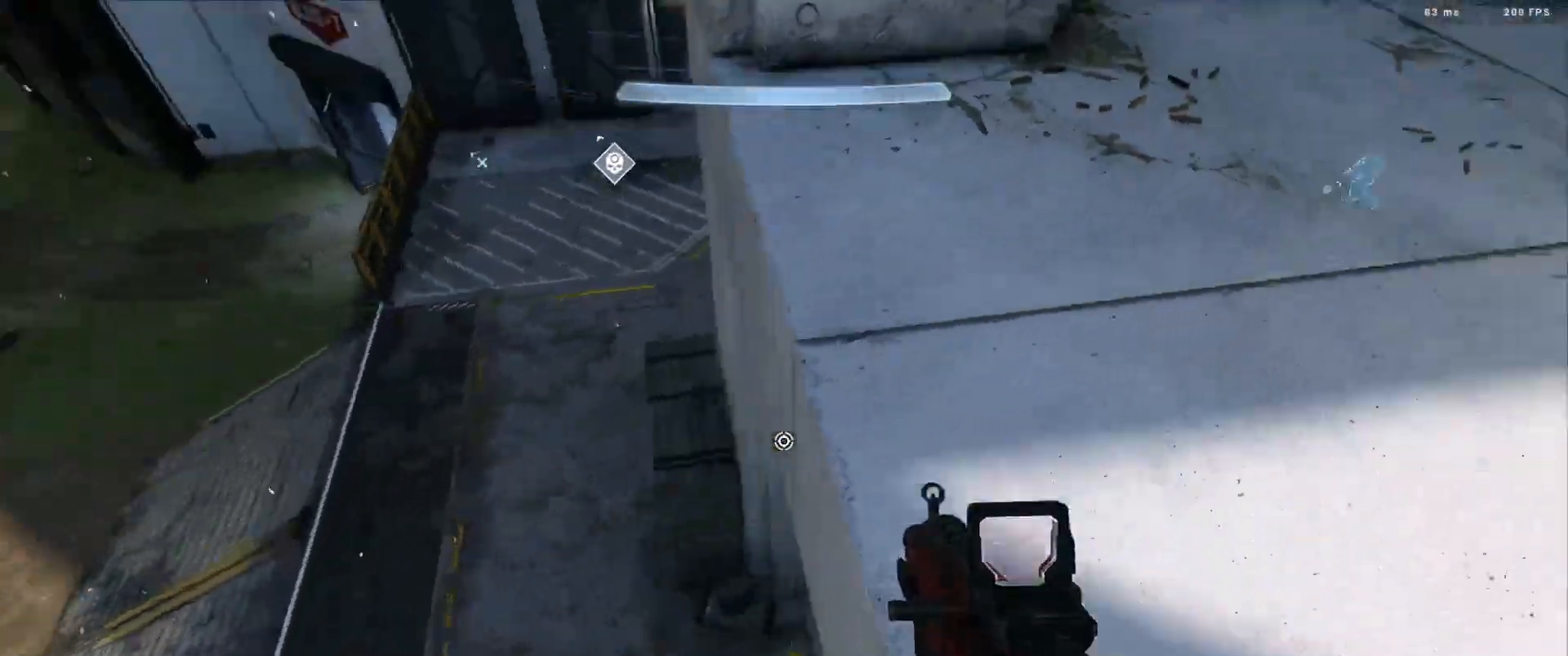
{"buttons": [], "left_stick": "left", "right_stick": "up-right", "events": [[183, "right_stick", "up-right"], [334, "left_stick", "left"]]}
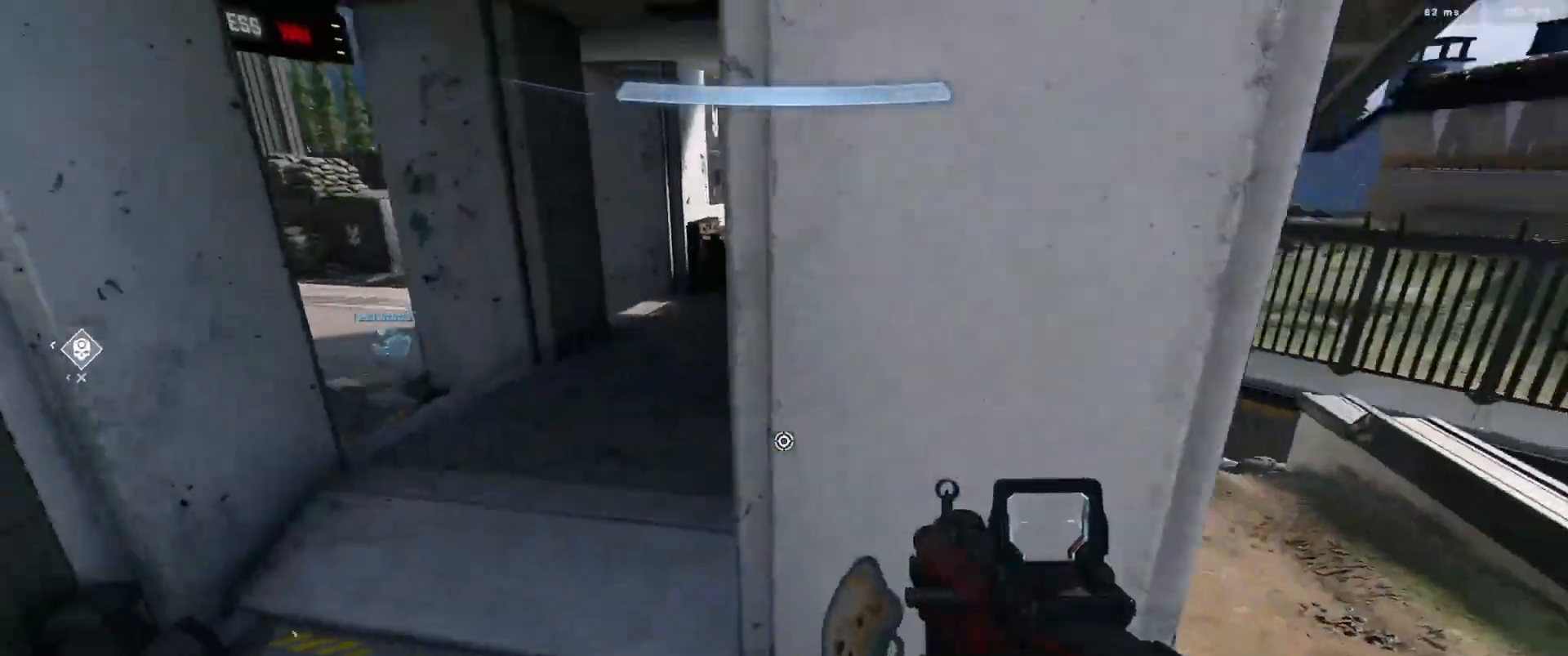
{"buttons": [], "left_stick": "left", "right_stick": "right", "events": [[34, "right_stick", "up"], [267, "right_stick", "center"], [417, "right_stick", "right"]]}
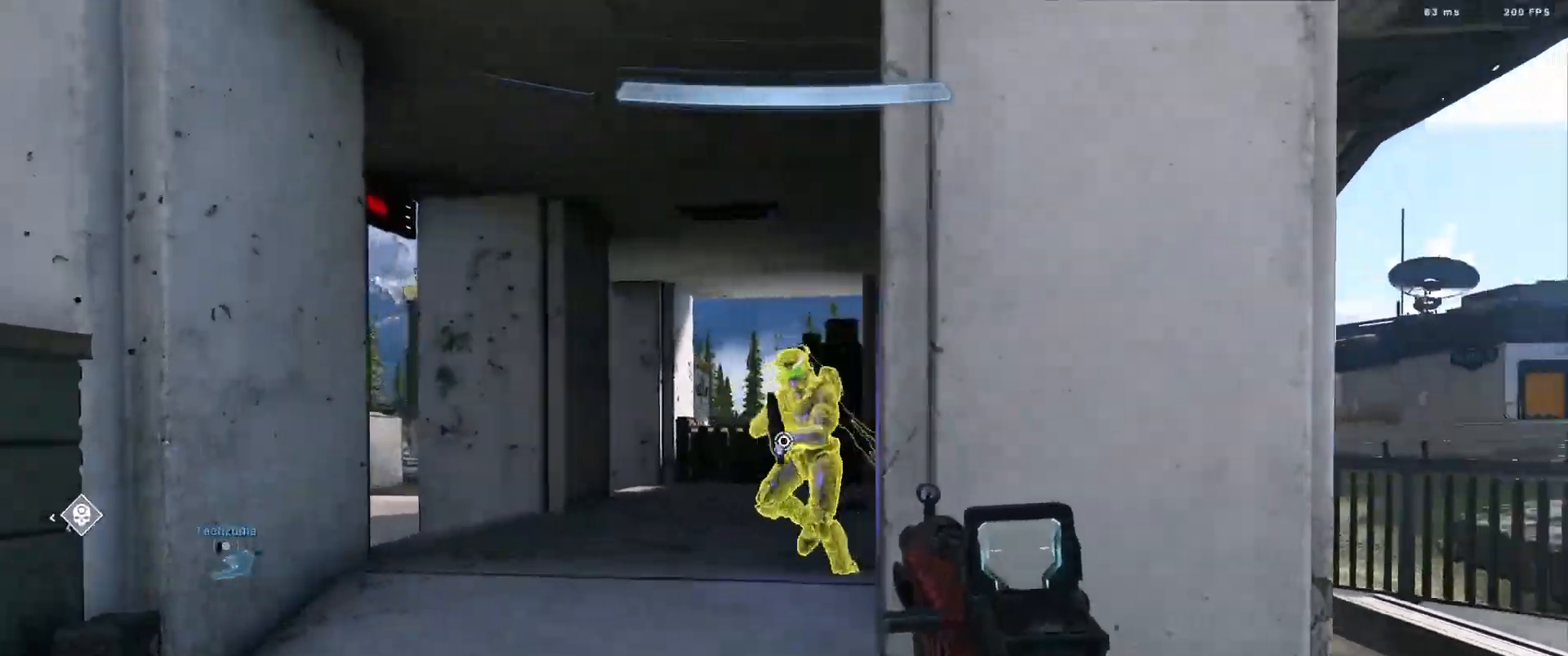
{"buttons": [], "left_stick": "down-left", "right_stick": "down", "events": [[33, "R2", "down"], [83, "right_stick", "up"], [200, "left_stick", "center"], [233, "right_stick", "right"], [283, "R1", "down"], [334, "R2", "up"], [334, "right_stick", "down"], [350, "left_stick", "right"], [400, "R1", "up"], [450, "left_stick", "down-left"]]}
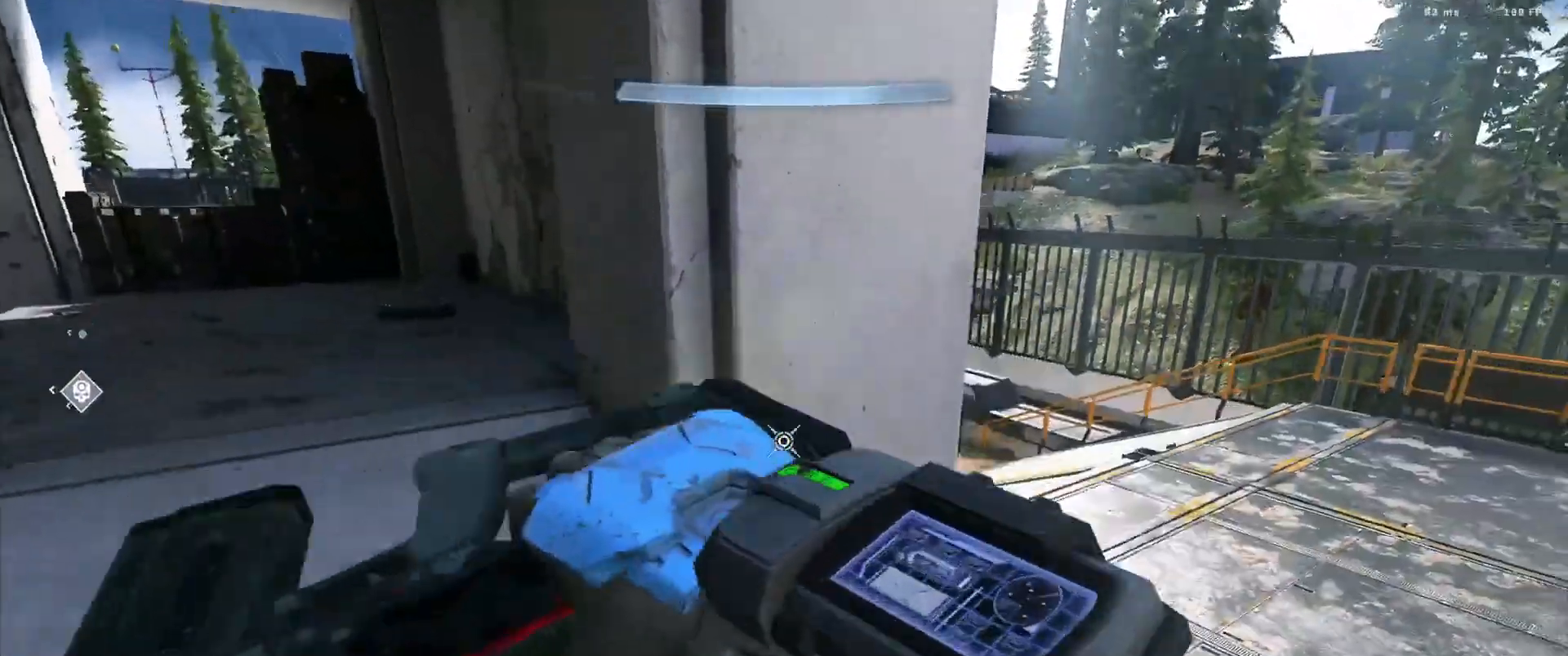
{"buttons": [], "left_stick": "left", "right_stick": "down-right", "events": [[17, "Y", "down"], [50, "right_stick", "right"], [84, "Y", "up"], [184, "right_stick", "up-right"], [401, "left_stick", "left"], [451, "right_stick", "down-right"]]}
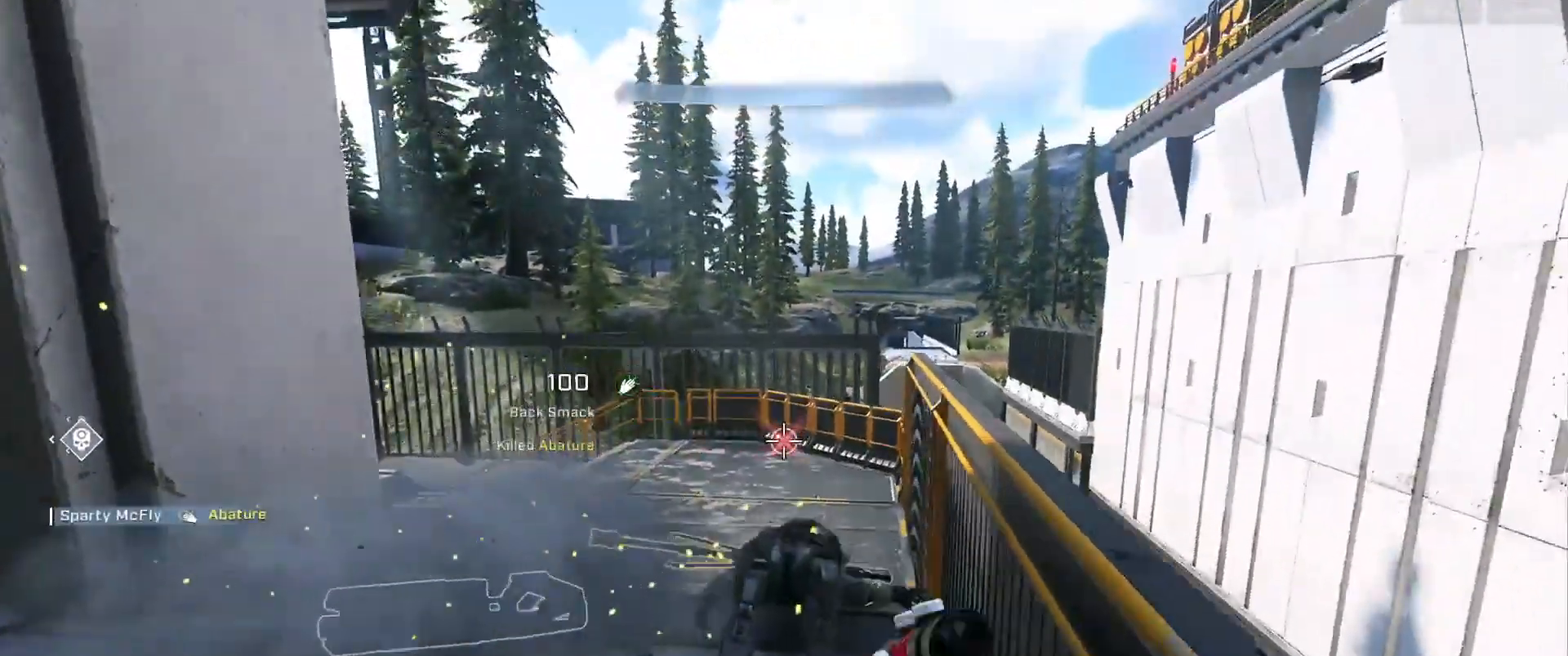
{"buttons": ["B"], "left_stick": "left", "right_stick": "right", "events": [[50, "Y", "down"], [67, "right_stick", "center"], [133, "right_stick", "down"], [150, "Y", "up"], [233, "B", "down"], [233, "right_stick", "right"]]}
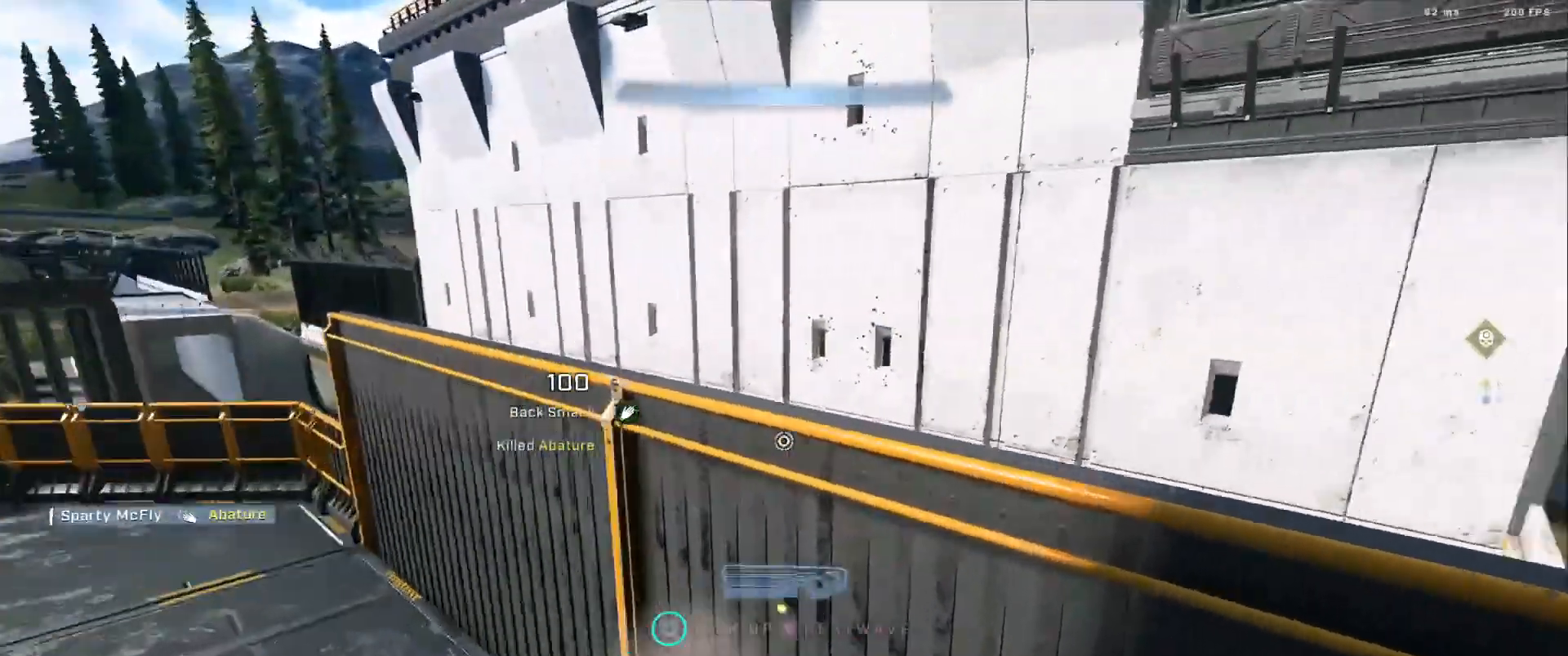
{"buttons": ["B"], "left_stick": "down", "right_stick": "up-right", "events": [[17, "B", "up"], [134, "Y", "down"], [151, "left_stick", "down-left"], [184, "Y", "up"], [284, "B", "down"], [367, "right_stick", "up-right"], [401, "left_stick", "down"]]}
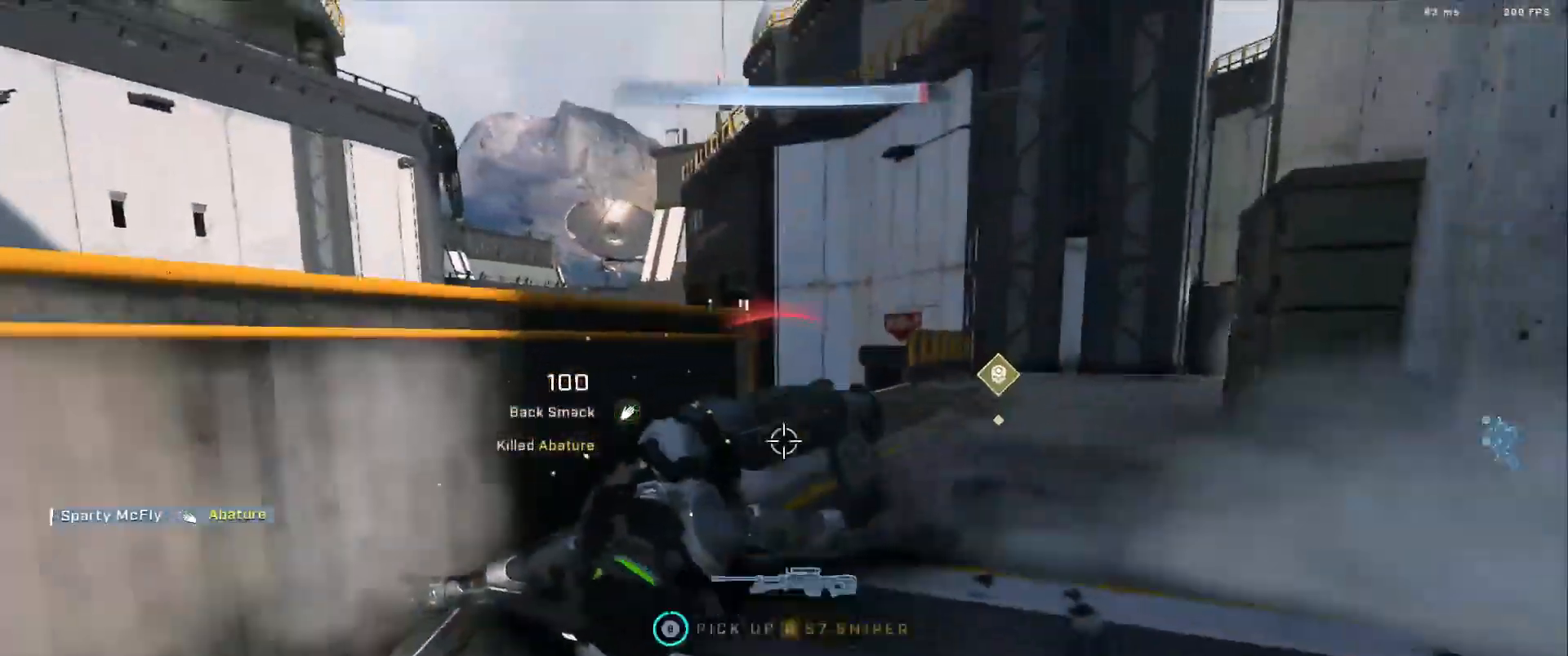
{"buttons": [], "left_stick": "down-right", "right_stick": "up-left", "events": [[67, "left_stick", "down-right"], [83, "B", "up"], [284, "right_stick", "left"], [484, "right_stick", "up-left"]]}
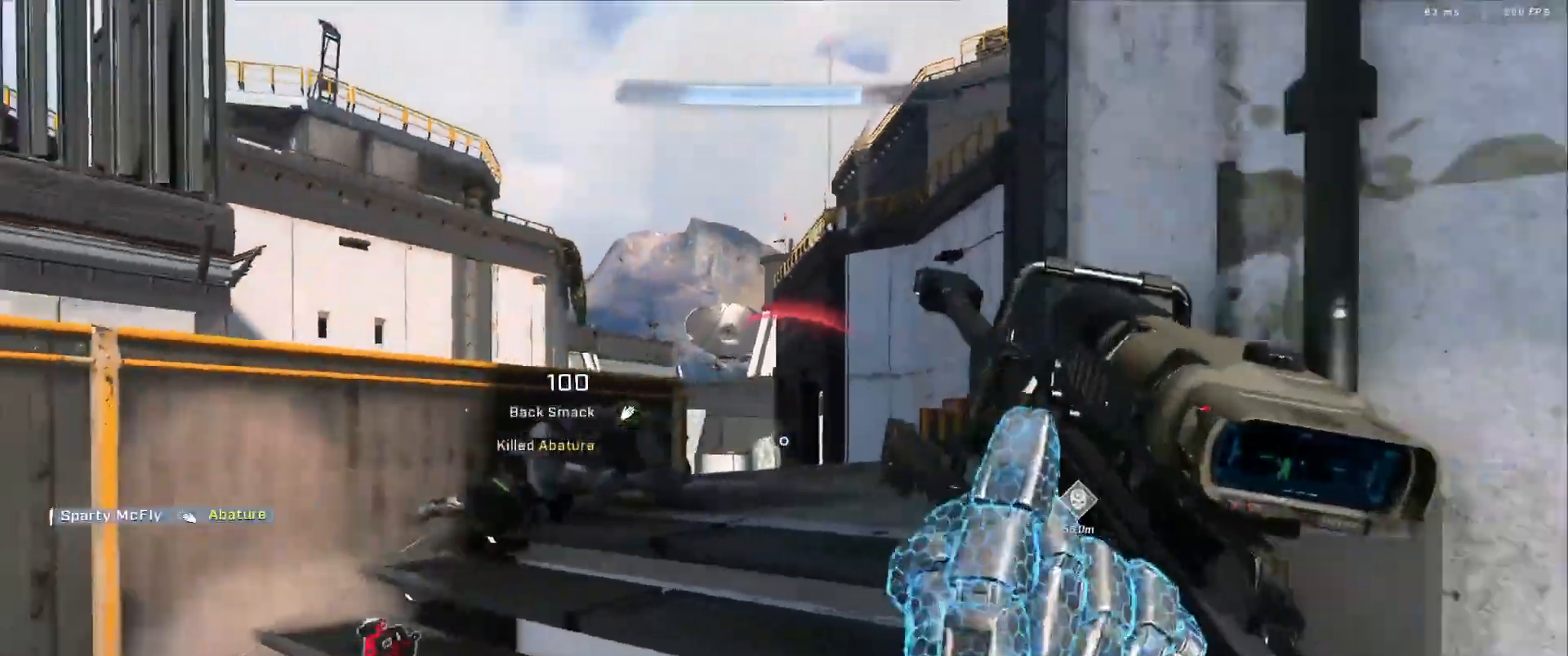
{"buttons": ["Y"], "left_stick": "down-right", "right_stick": "right", "events": [[117, "right_stick", "center"], [251, "right_stick", "down-left"], [401, "right_stick", "right"], [484, "Y", "down"]]}
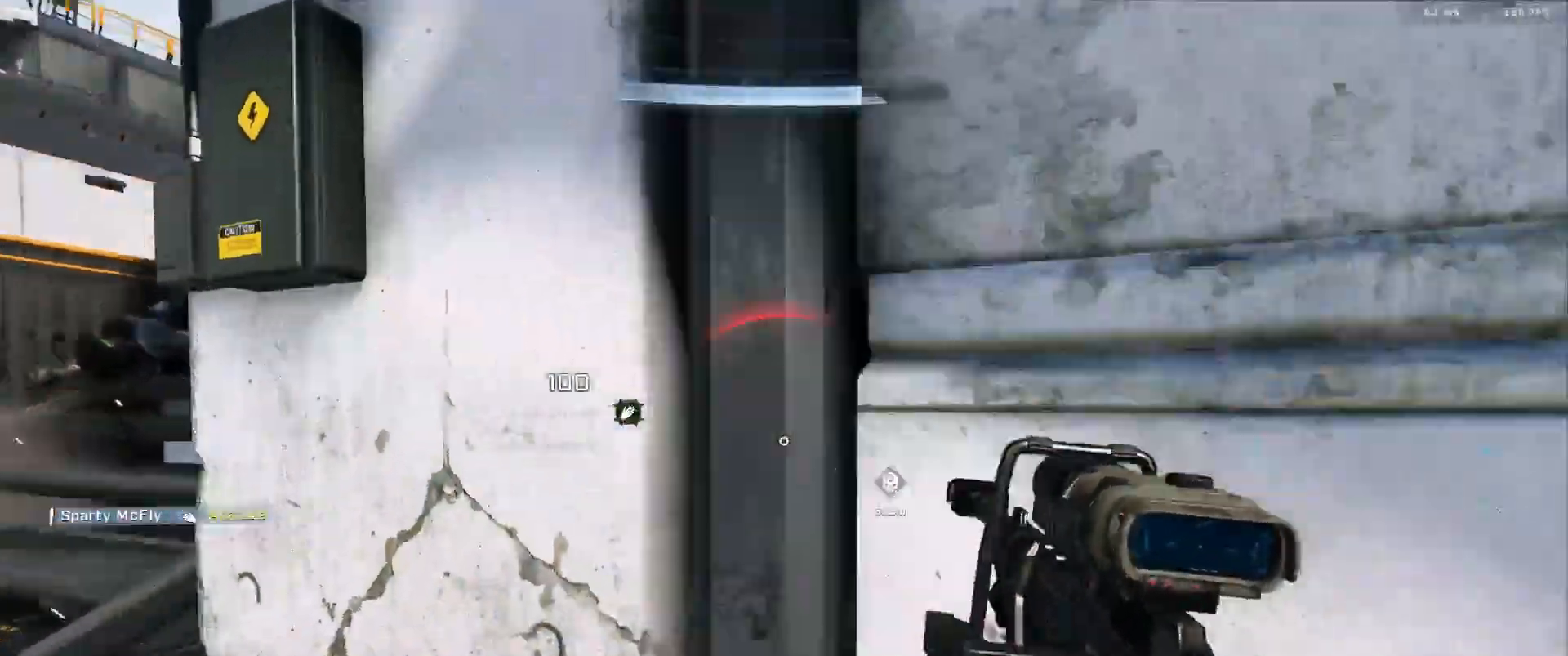
{"buttons": [], "left_stick": "up-right", "right_stick": "right", "events": [[50, "Y", "up"], [183, "left_stick", "right"], [217, "A", "down"], [367, "left_stick", "up-right"], [467, "A", "up"]]}
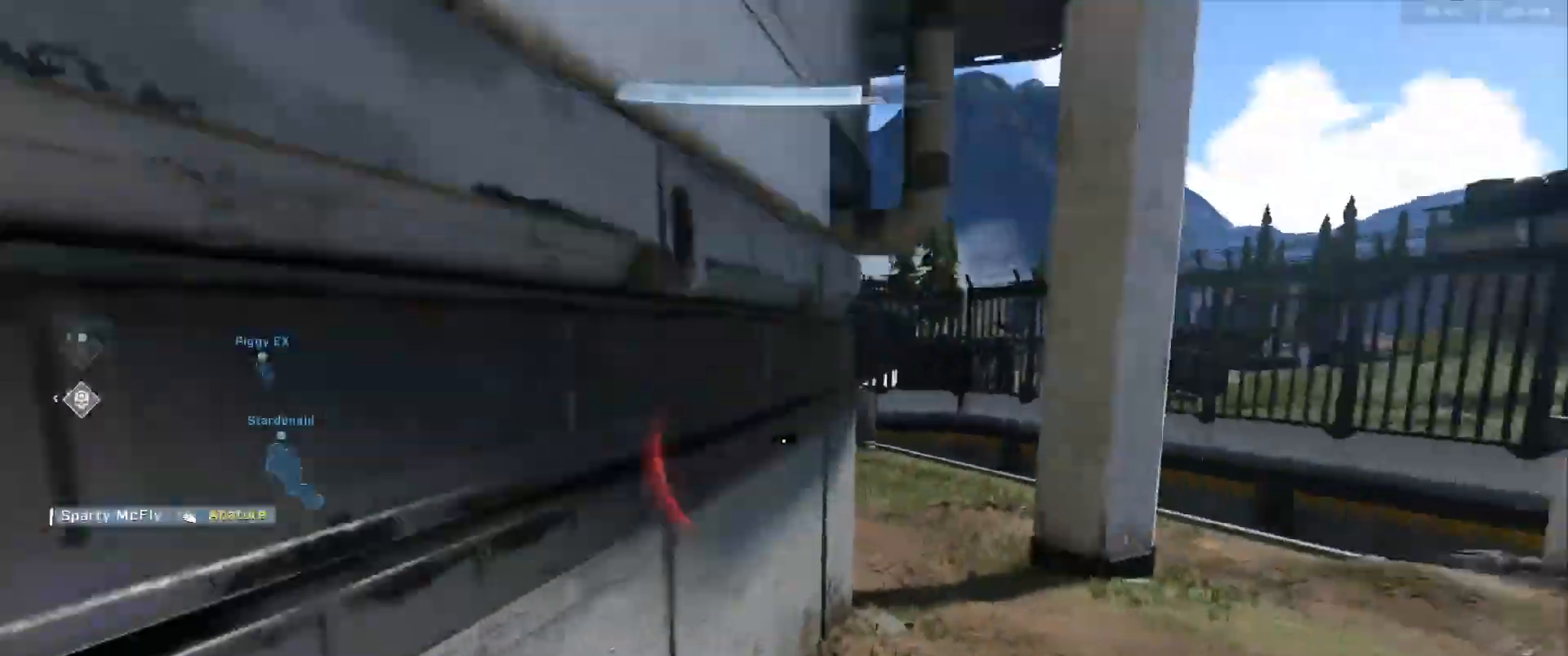
{"buttons": [], "left_stick": "up-right", "right_stick": "up-left", "events": [[50, "R3", "down"], [50, "right_stick", "down-right"], [167, "R3", "up"], [167, "right_stick", "center"], [284, "Y", "down"], [351, "right_stick", "up-left"], [384, "Y", "up"]]}
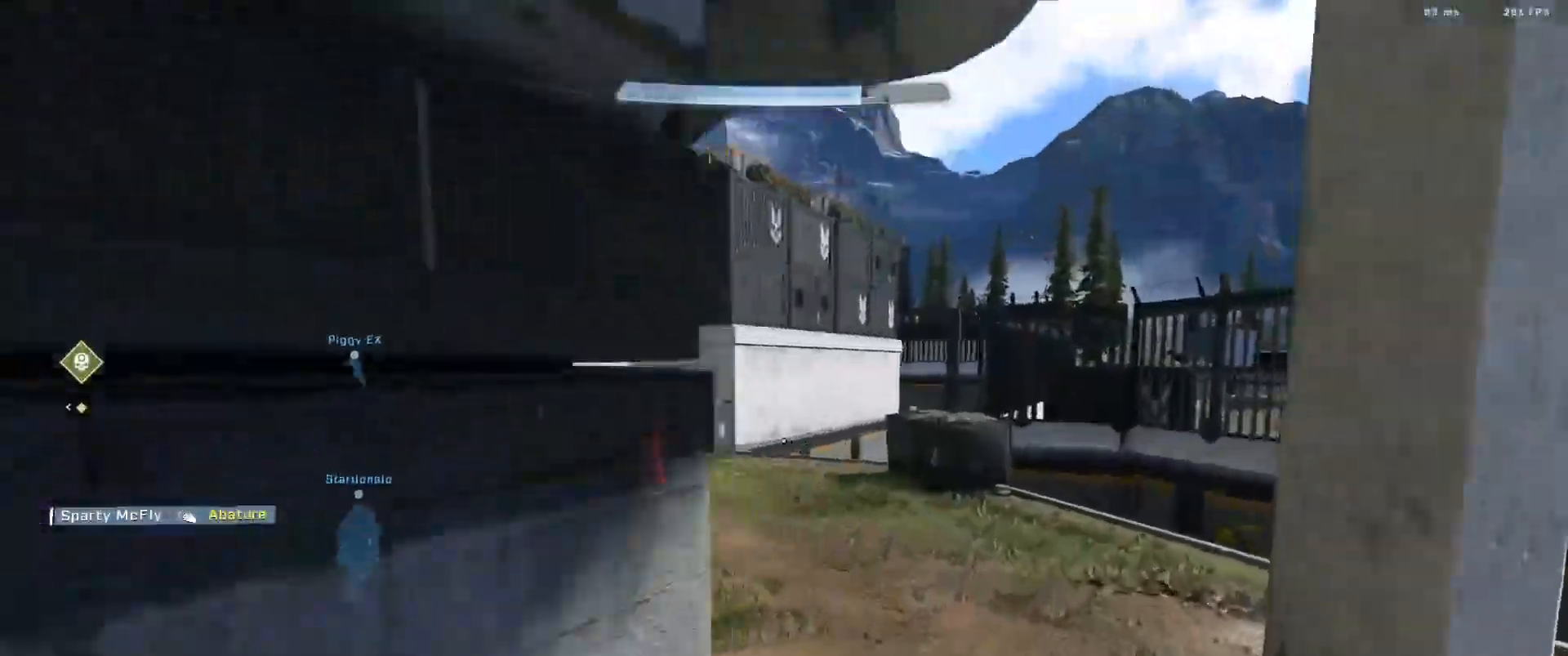
{"buttons": [], "left_stick": "up-right", "right_stick": "center", "events": [[83, "right_stick", "left"], [100, "B", "down"], [183, "B", "up"], [250, "B", "down"], [334, "B", "up"], [400, "B", "down"], [467, "right_stick", "center"], [500, "B", "up"]]}
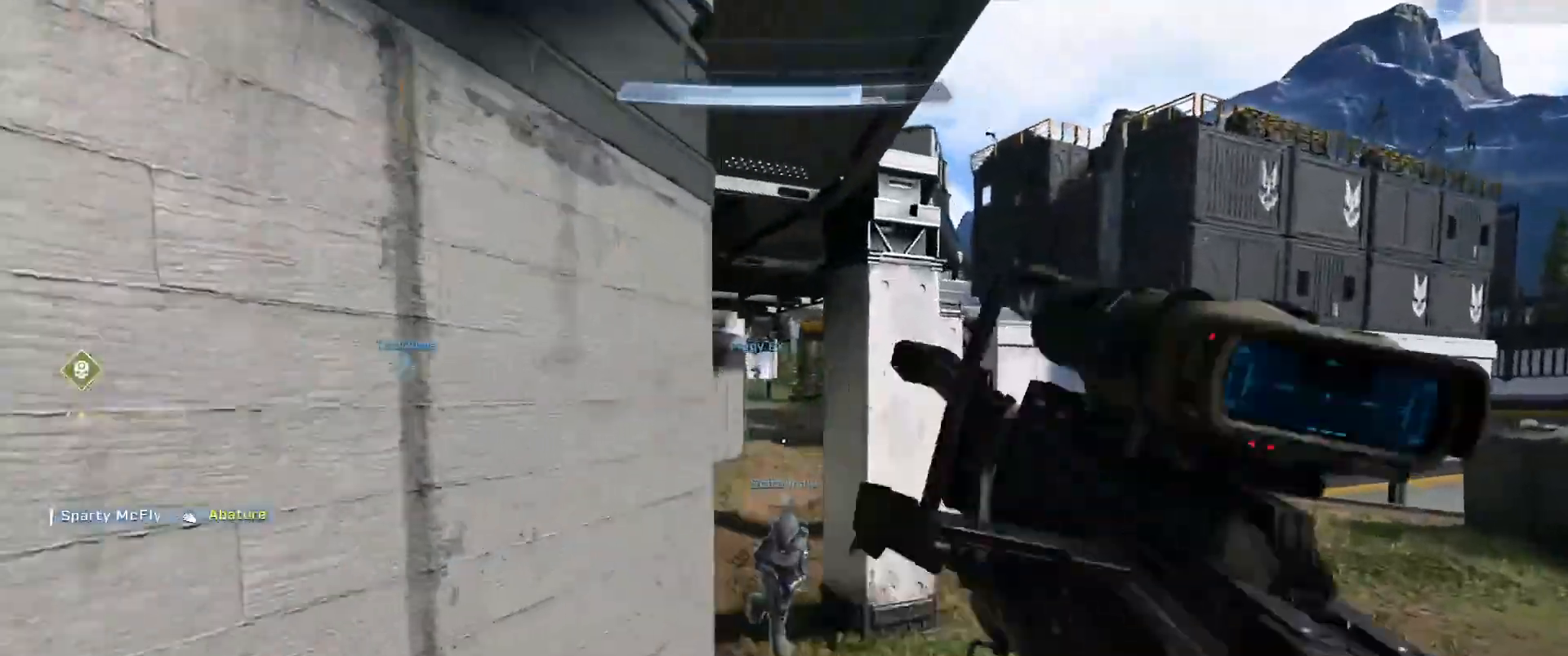
{"buttons": [], "left_stick": "center", "right_stick": "down-left", "events": [[67, "B", "down"], [67, "right_stick", "left"], [151, "B", "up"], [284, "right_stick", "center"], [367, "left_stick", "center"], [417, "right_stick", "up-left"], [484, "right_stick", "down-left"]]}
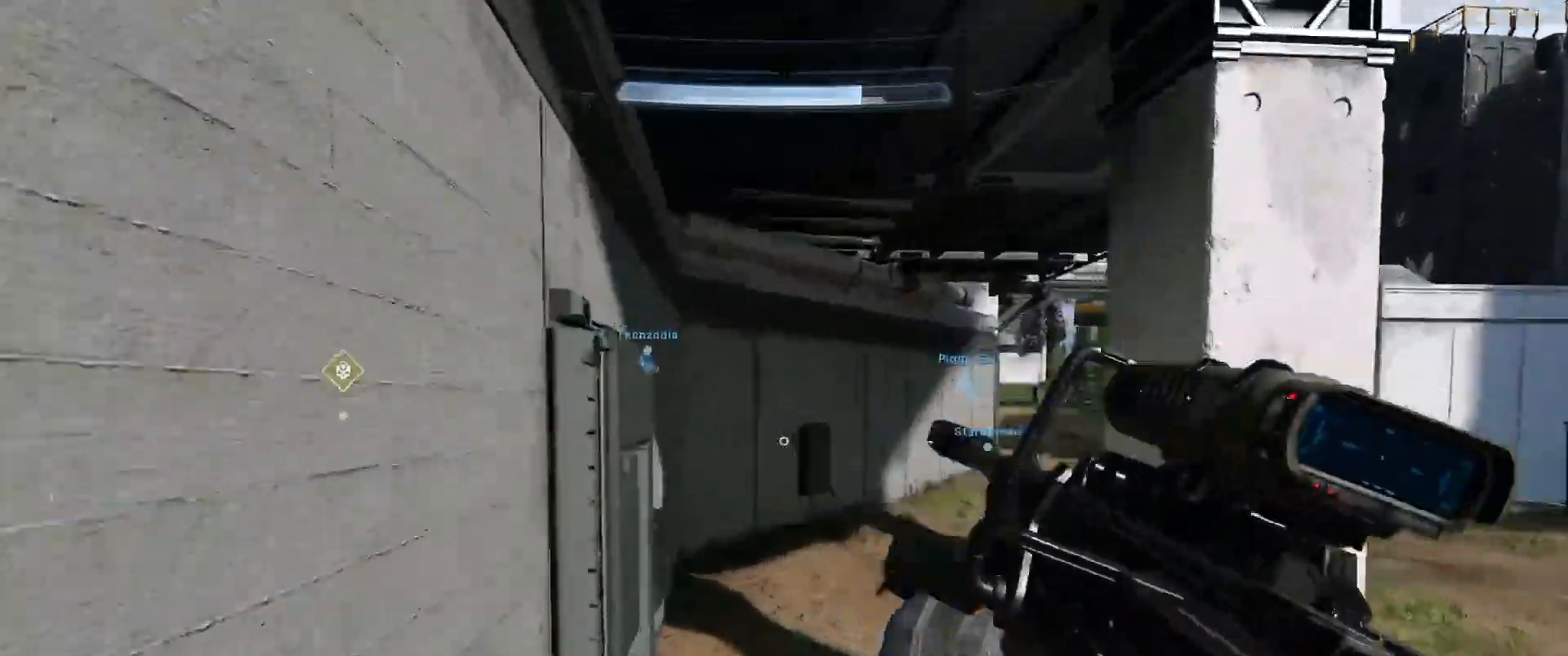
{"buttons": [], "left_stick": "left", "right_stick": "right", "events": [[33, "right_stick", "down"], [83, "L1", "down"], [133, "left_stick", "down-left"], [167, "L1", "up"], [217, "left_stick", "left"], [267, "right_stick", "right"]]}
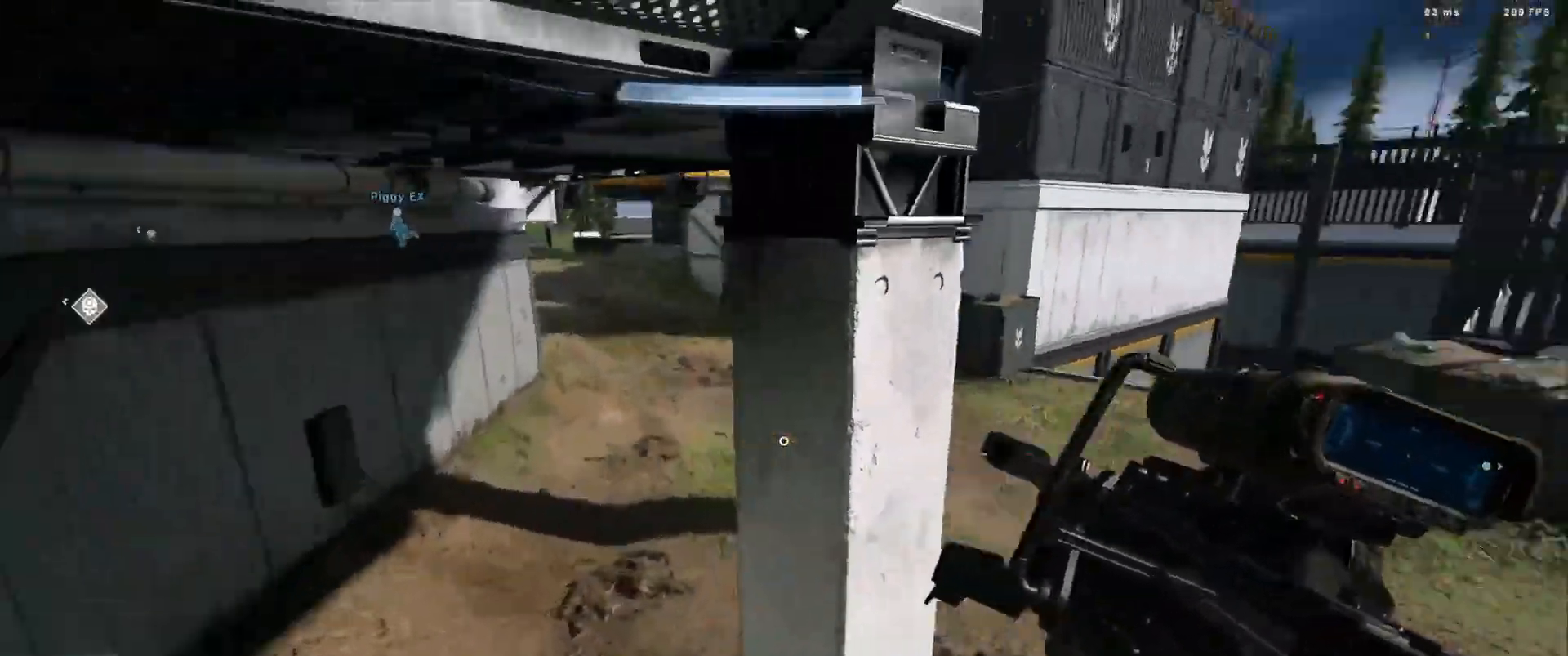
{"buttons": [], "left_stick": "center", "right_stick": "right", "events": [[34, "left_stick", "down-left"], [184, "left_stick", "down"], [284, "left_stick", "center"], [334, "Y", "down"], [434, "Y", "up"]]}